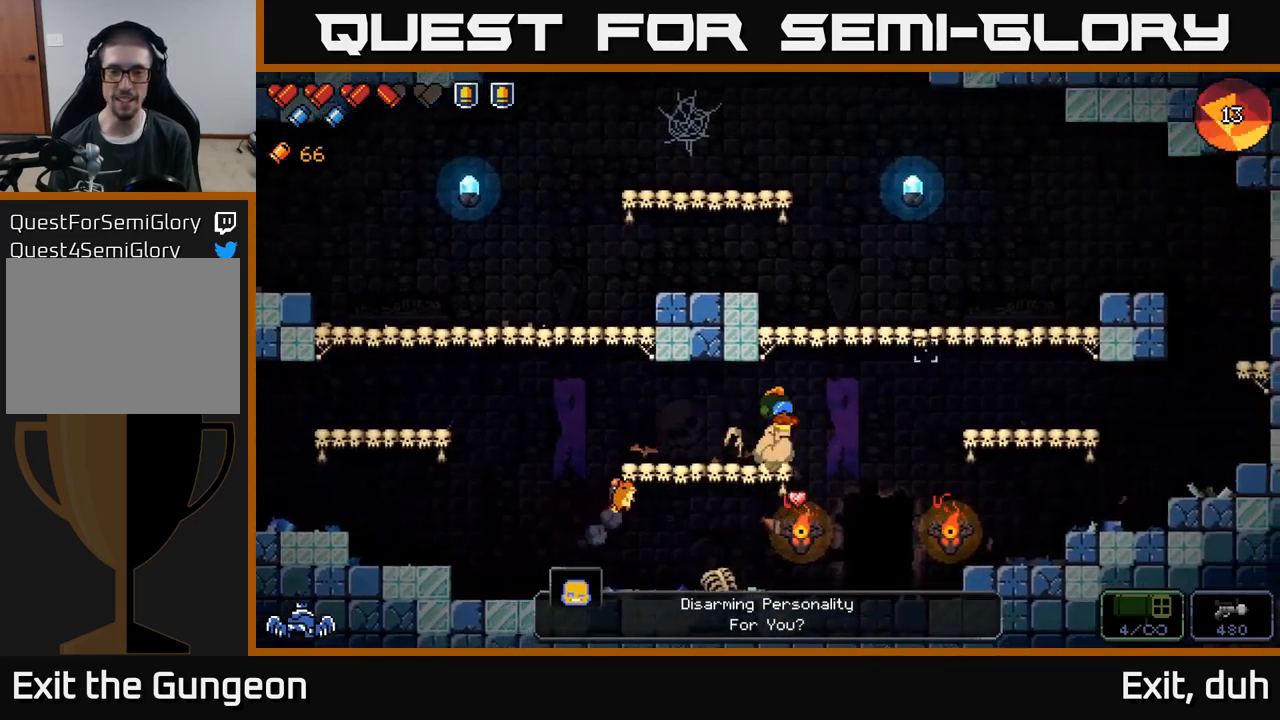
Gameplay with a controller (Xbox layout); each line is a JSON object with the inputs held at the frame after it. "events" lists button and stick changes between this image and that frame as [ms after this image, input, new state], when the widget could be followed in between.
{"buttons": [], "left_stick": "down", "right_stick": "up-right", "events": [[317, "A", "up"], [367, "left_stick", "center"], [500, "left_stick", "down"]]}
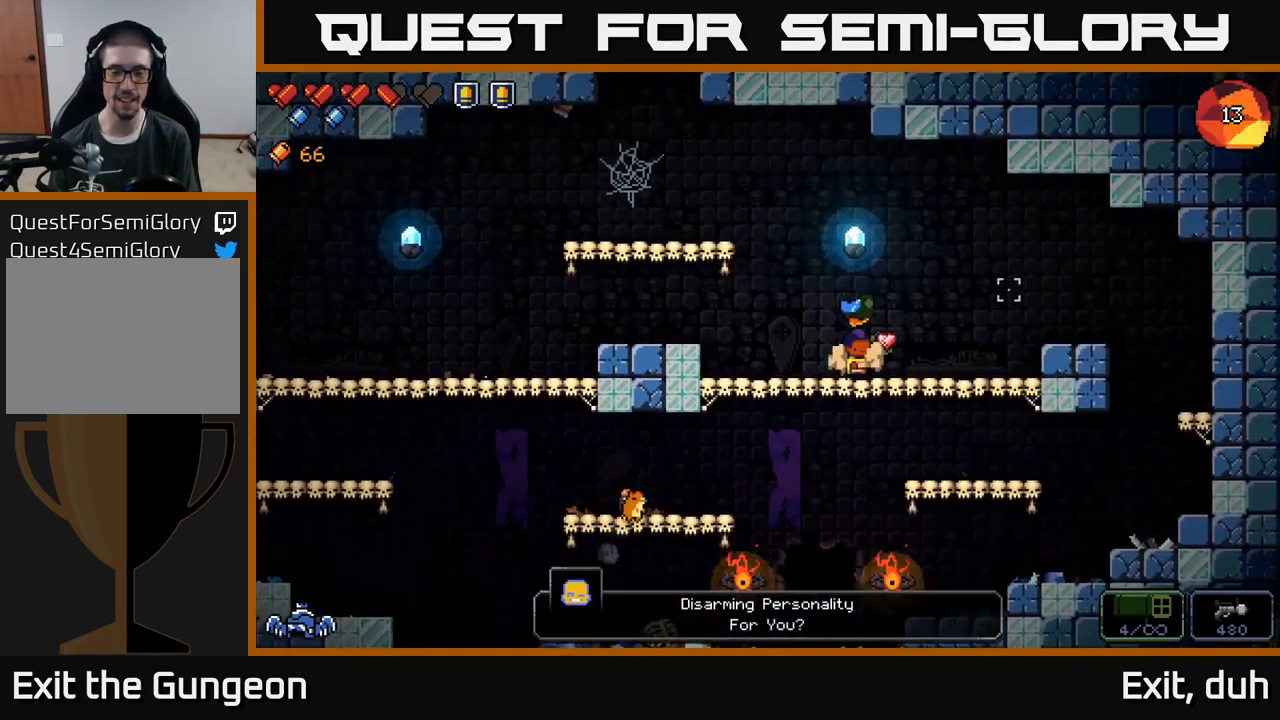
{"buttons": [], "left_stick": "center", "right_stick": "center", "events": [[50, "A", "down"], [167, "A", "up"], [217, "left_stick", "center"], [333, "right_stick", "center"]]}
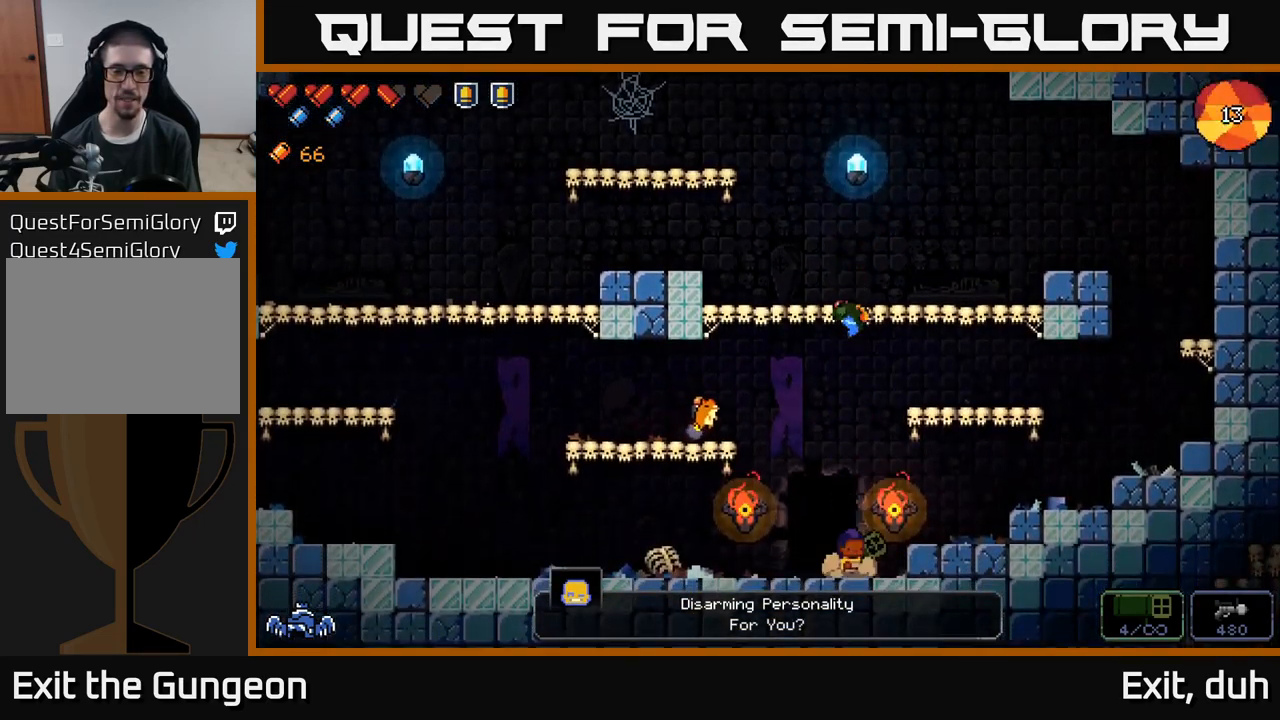
{"buttons": [], "left_stick": "center", "right_stick": "center", "events": [[83, "X", "down"], [133, "left_stick", "left"], [183, "X", "up"], [267, "left_stick", "center"], [283, "X", "down"], [383, "X", "up"]]}
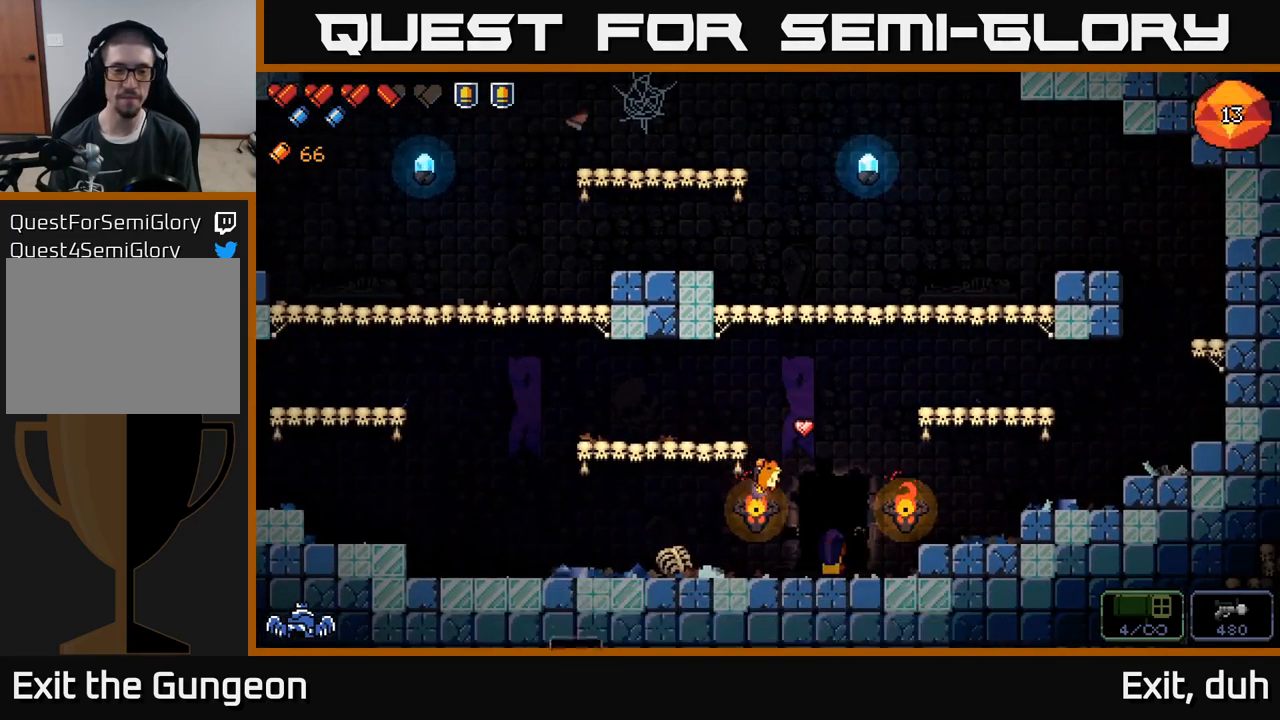
{"buttons": [], "left_stick": "center", "right_stick": "center", "events": []}
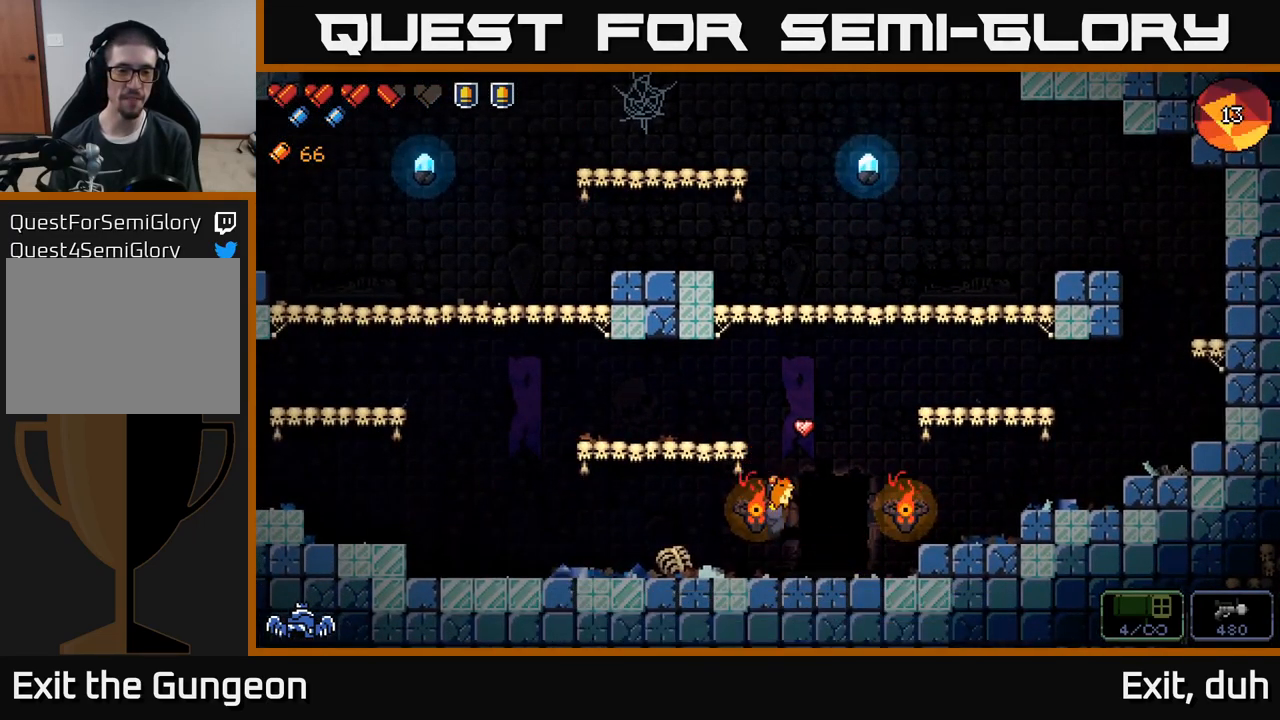
{"buttons": [], "left_stick": "center", "right_stick": "center", "events": []}
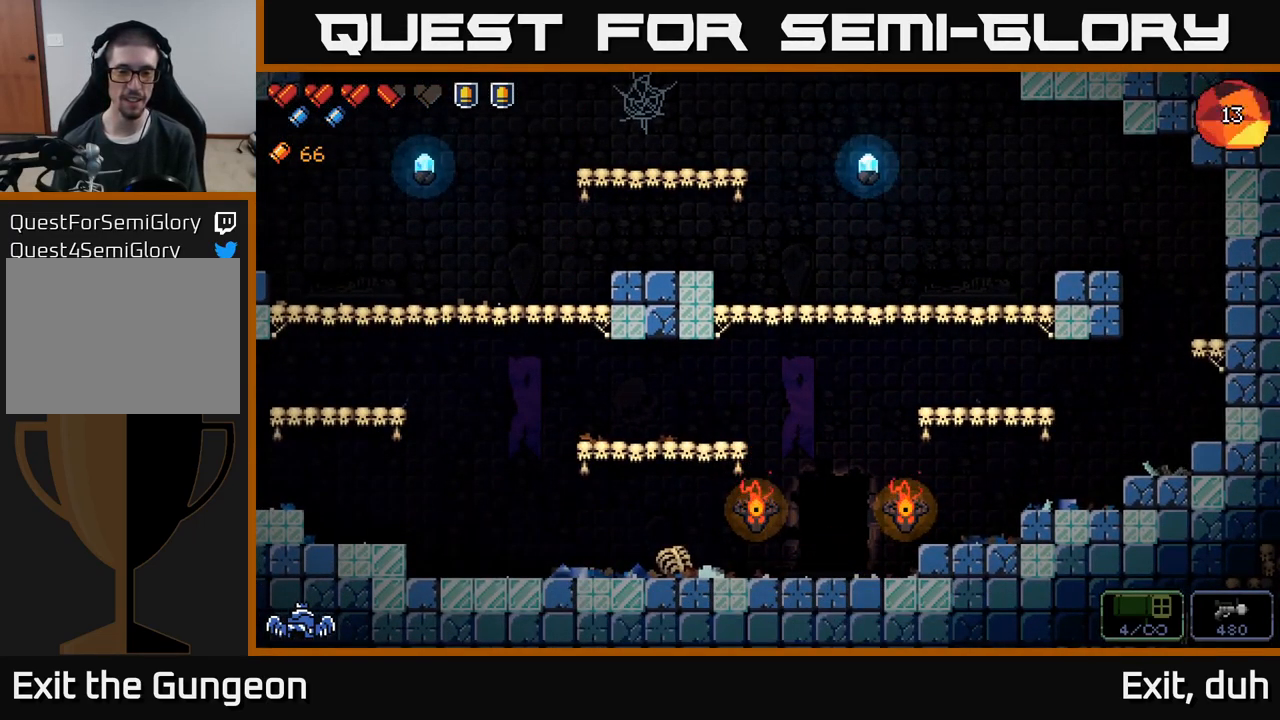
{"buttons": [], "left_stick": "center", "right_stick": "left", "events": [[433, "right_stick", "left"]]}
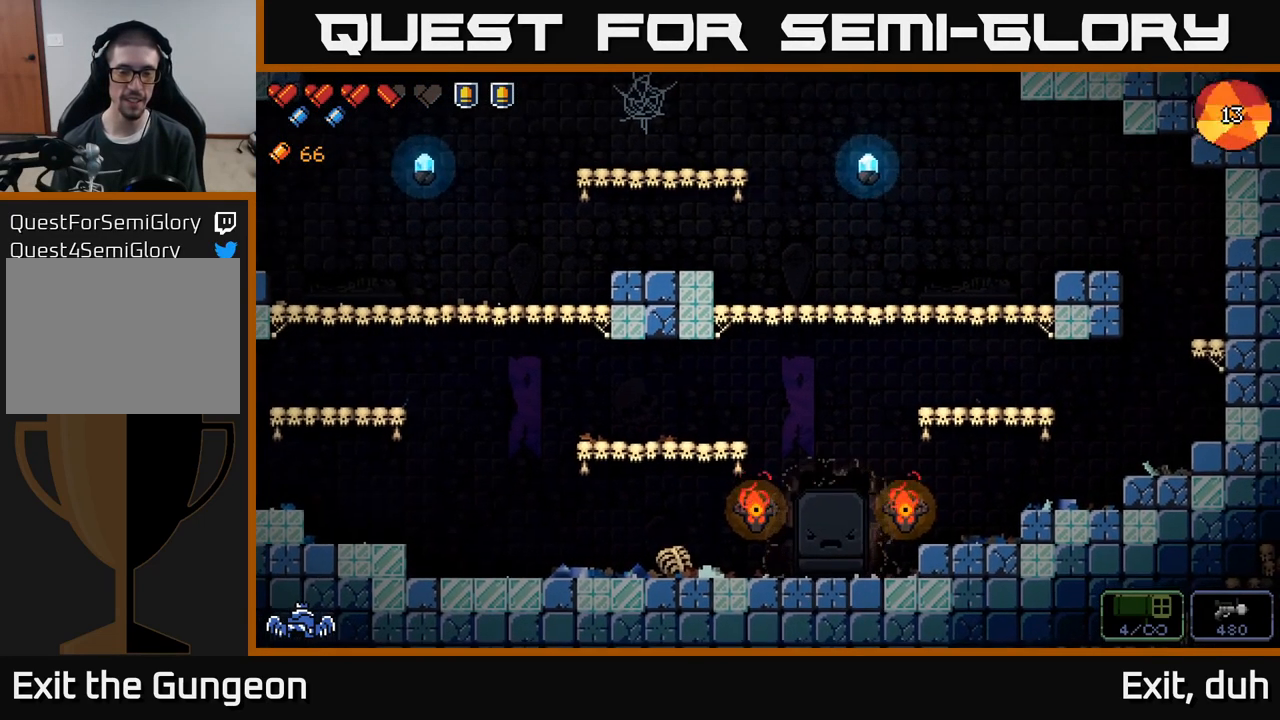
{"buttons": [], "left_stick": "center", "right_stick": "left", "events": []}
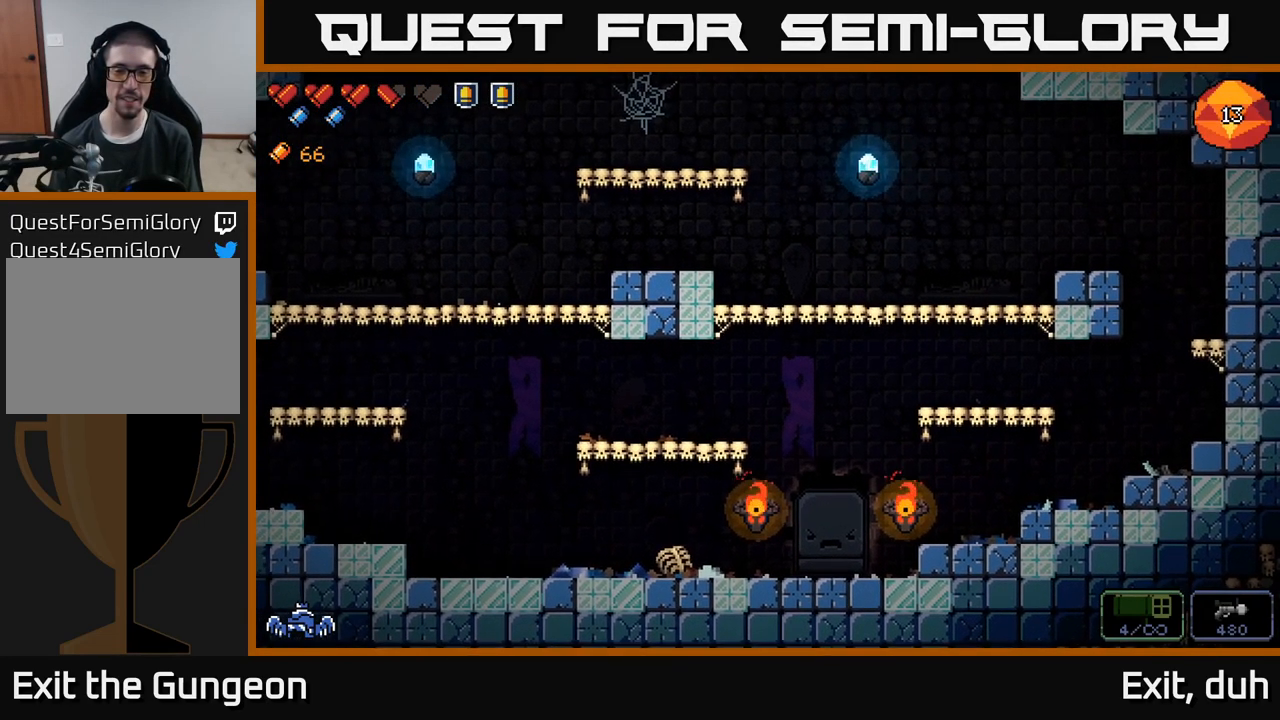
{"buttons": [], "left_stick": "center", "right_stick": "up-left", "events": [[117, "right_stick", "up-left"]]}
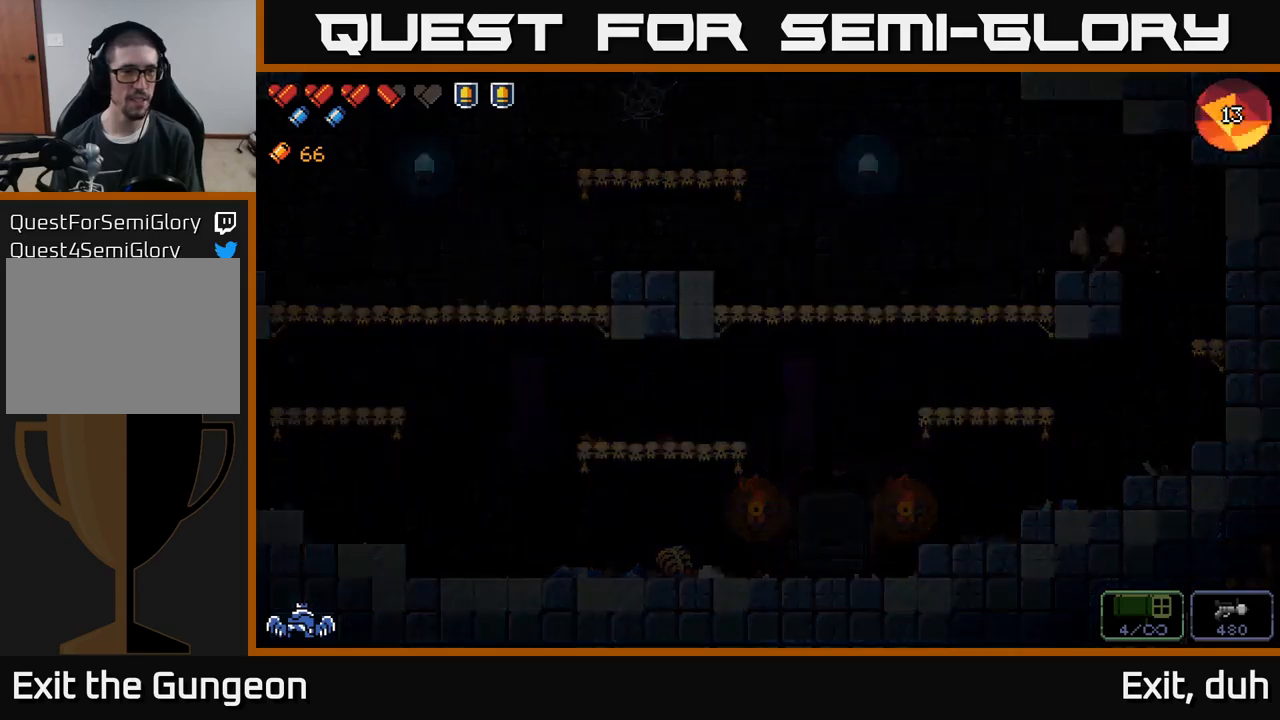
{"buttons": [], "left_stick": "center", "right_stick": "up-left", "events": []}
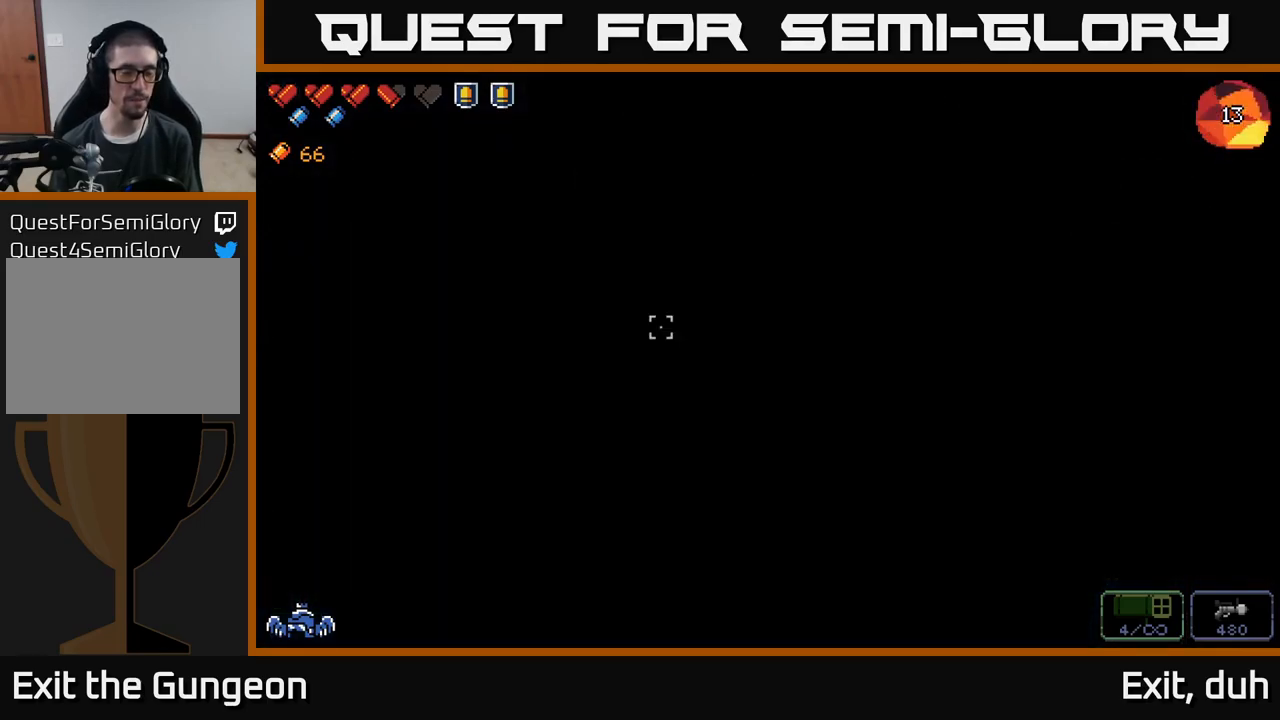
{"buttons": [], "left_stick": "center", "right_stick": "center", "events": [[500, "right_stick", "center"]]}
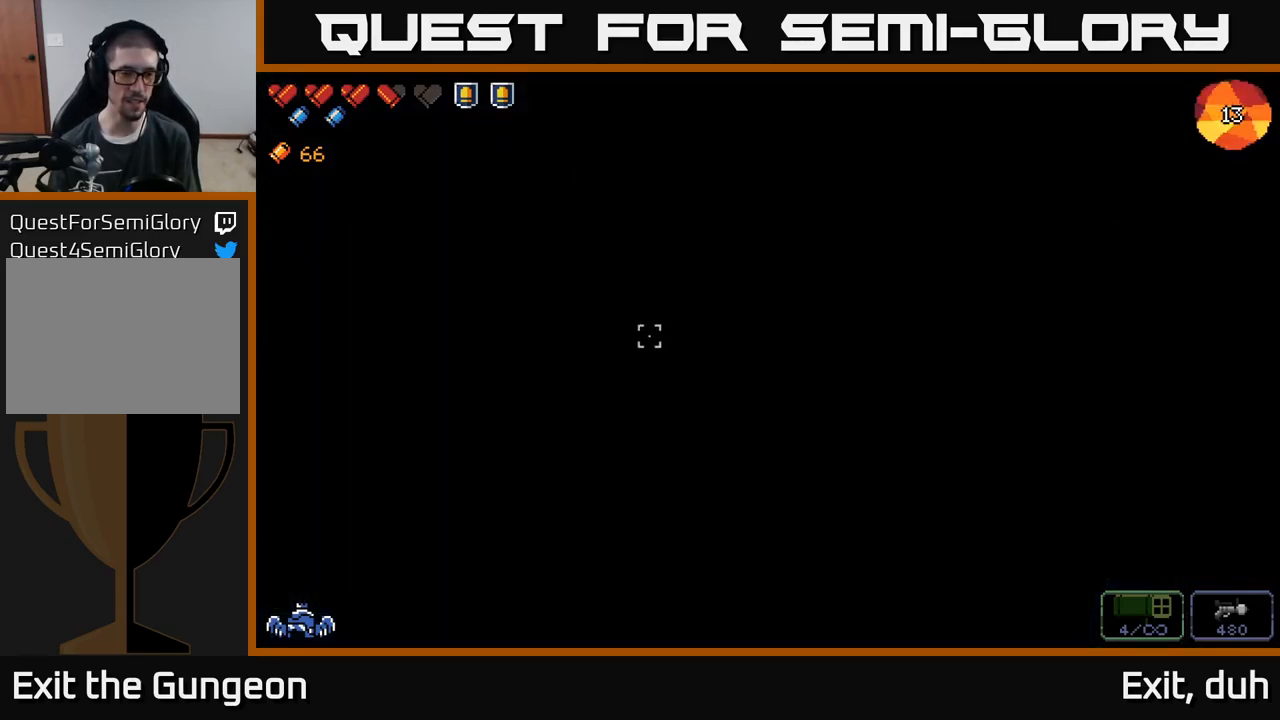
{"buttons": [], "left_stick": "left", "right_stick": "up-left", "events": [[17, "right_stick", "up-left"], [34, "right_stick", "center"], [200, "left_stick", "left"], [350, "right_stick", "up-left"]]}
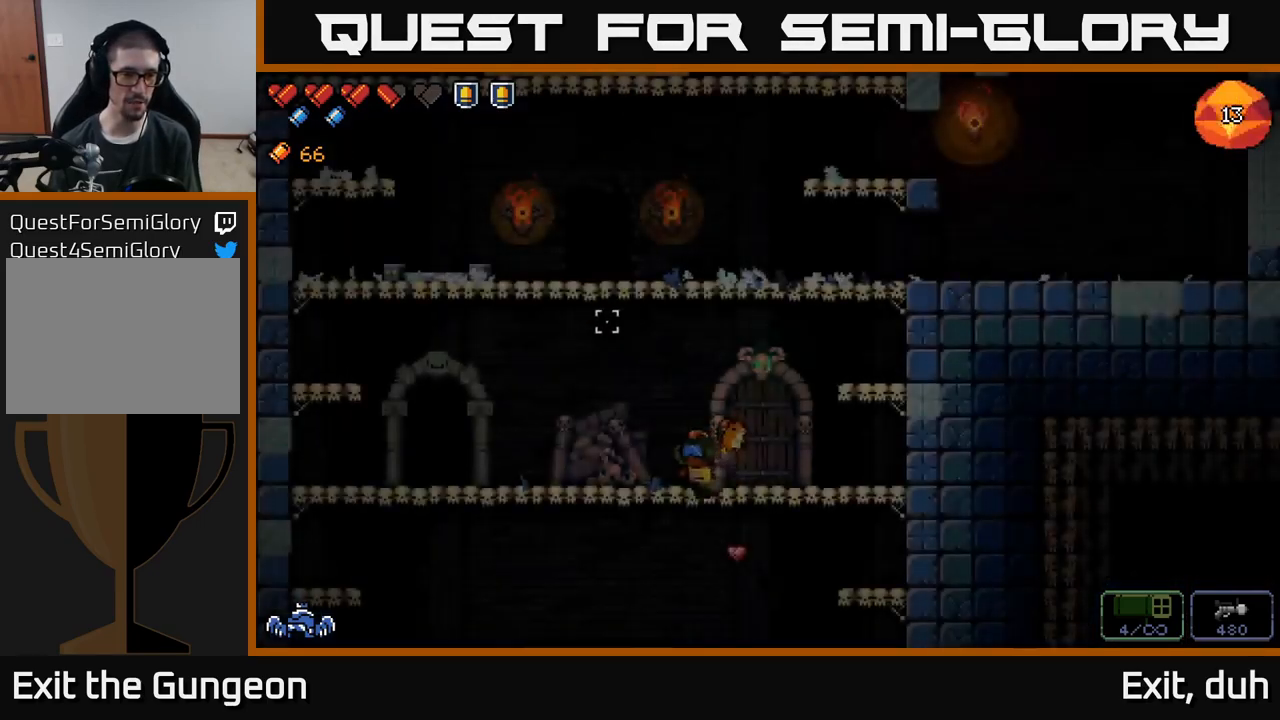
{"buttons": [], "left_stick": "left", "right_stick": "up-left", "events": [[134, "left_stick", "center"], [250, "left_stick", "left"]]}
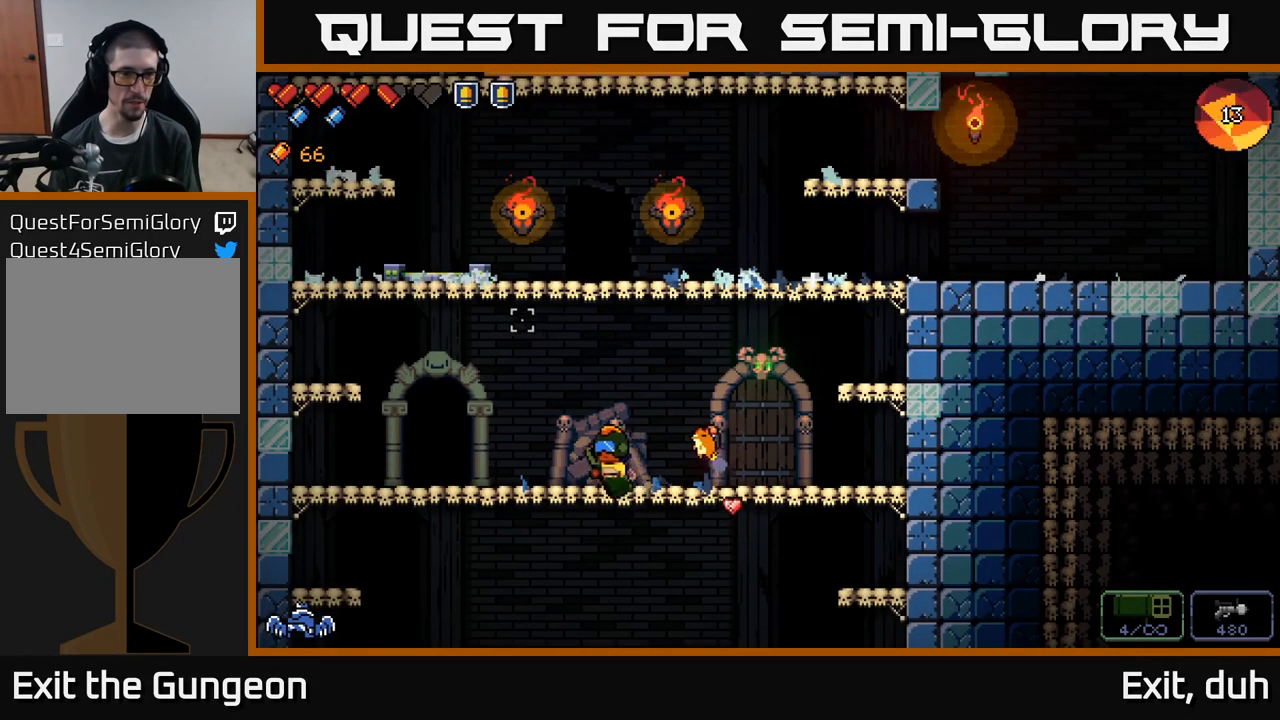
{"buttons": ["A"], "left_stick": "left", "right_stick": "up-left", "events": [[367, "A", "down"]]}
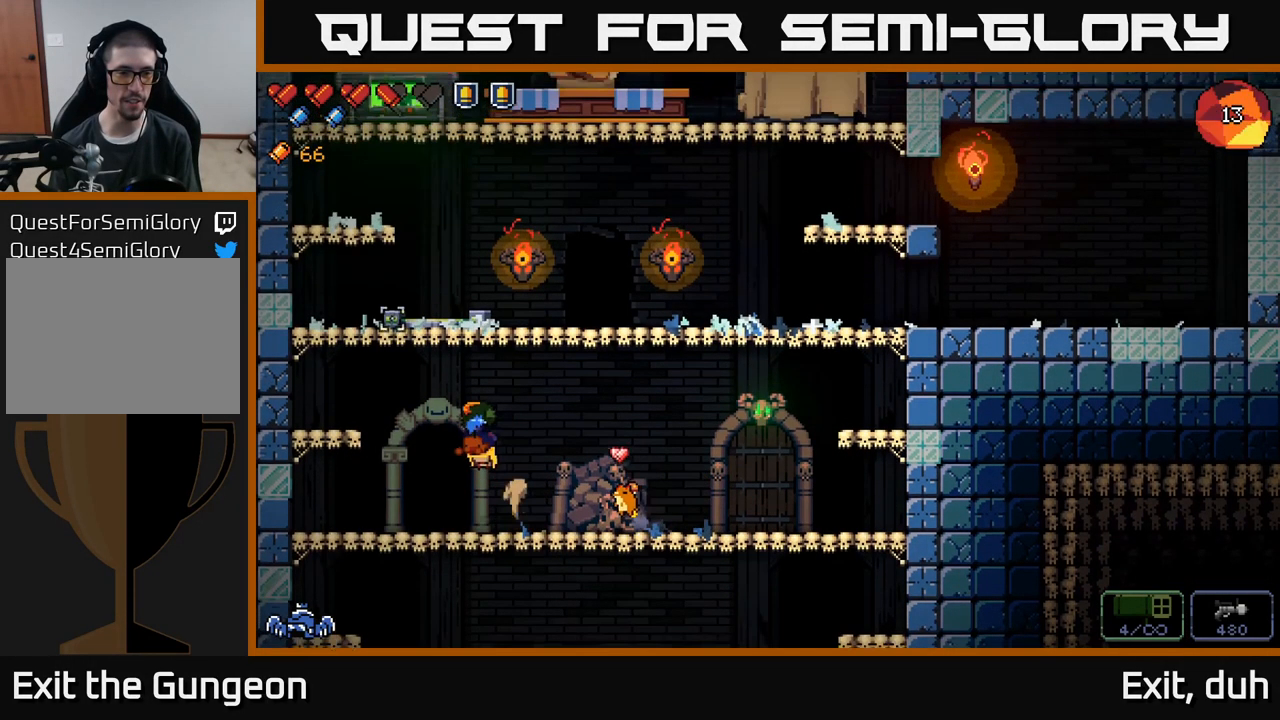
{"buttons": [], "left_stick": "center", "right_stick": "up", "events": [[200, "A", "up"], [450, "right_stick", "up"], [484, "left_stick", "center"]]}
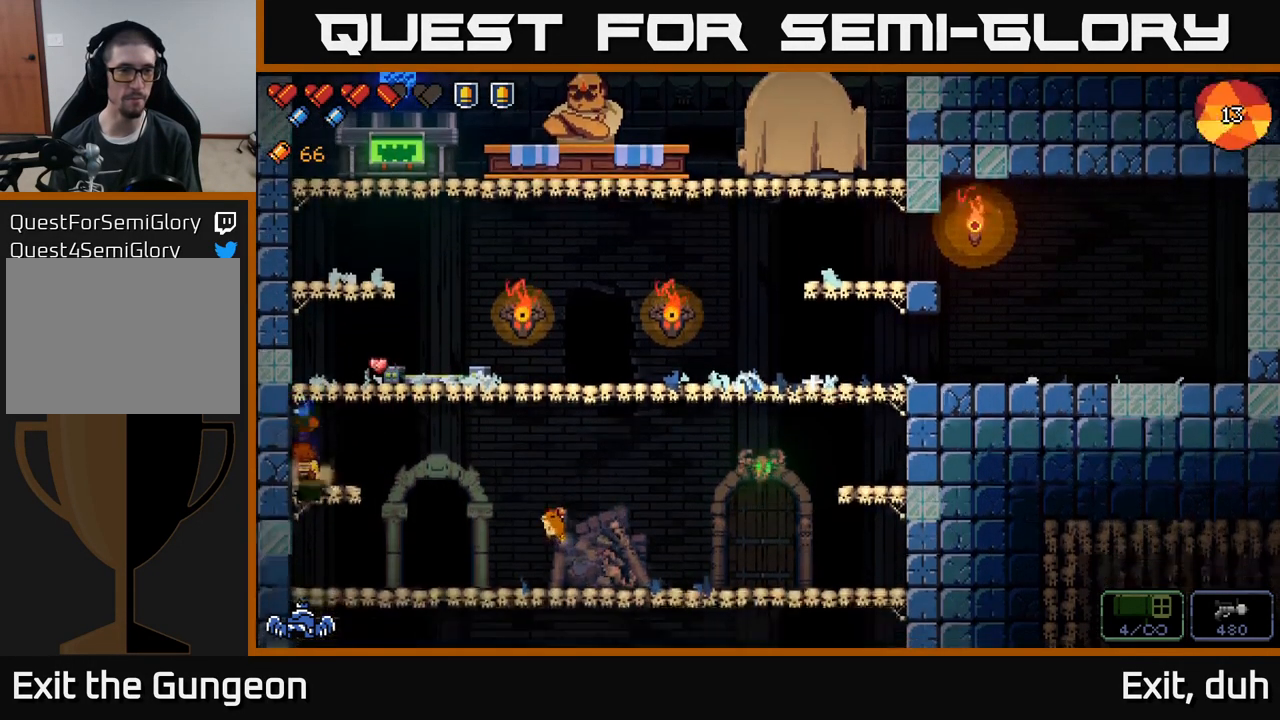
{"buttons": [], "left_stick": "center", "right_stick": "center", "events": [[67, "A", "down"], [167, "right_stick", "up-right"], [217, "A", "up"], [234, "left_stick", "right"], [384, "right_stick", "center"], [500, "left_stick", "center"]]}
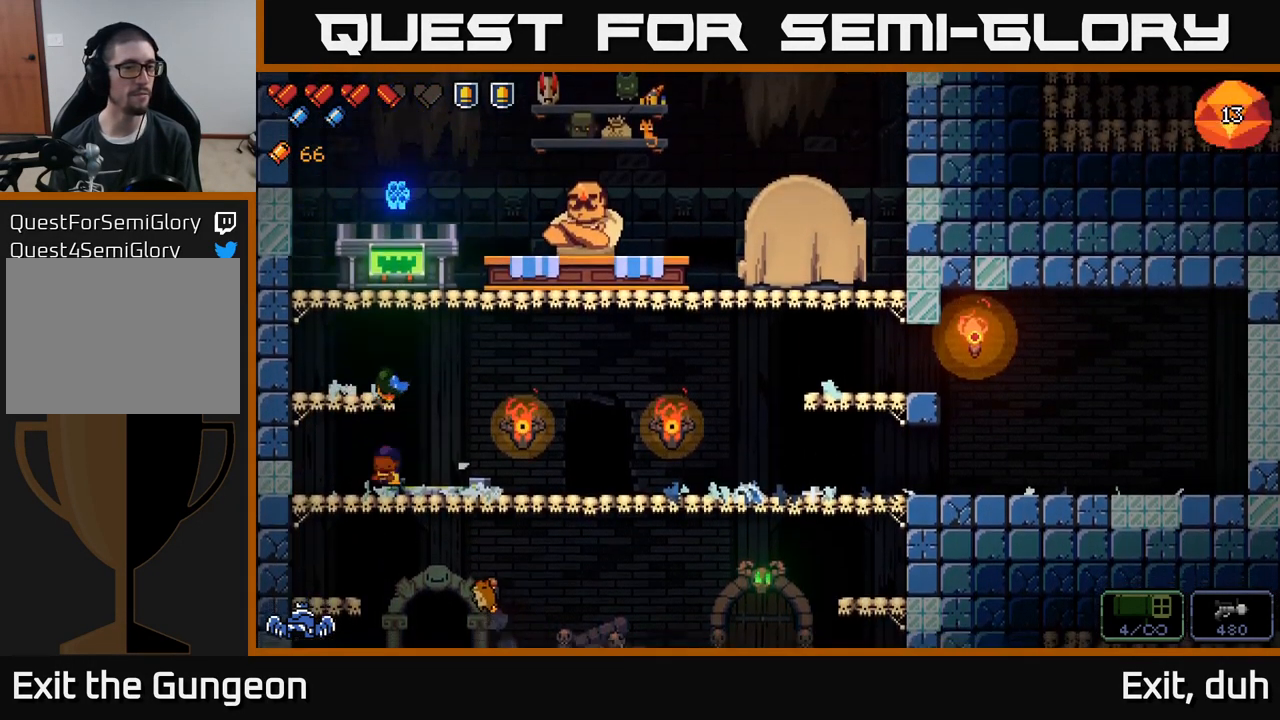
{"buttons": [], "left_stick": "center", "right_stick": "center", "events": [[117, "A", "down"], [284, "A", "up"], [284, "left_stick", "left"], [450, "left_stick", "center"]]}
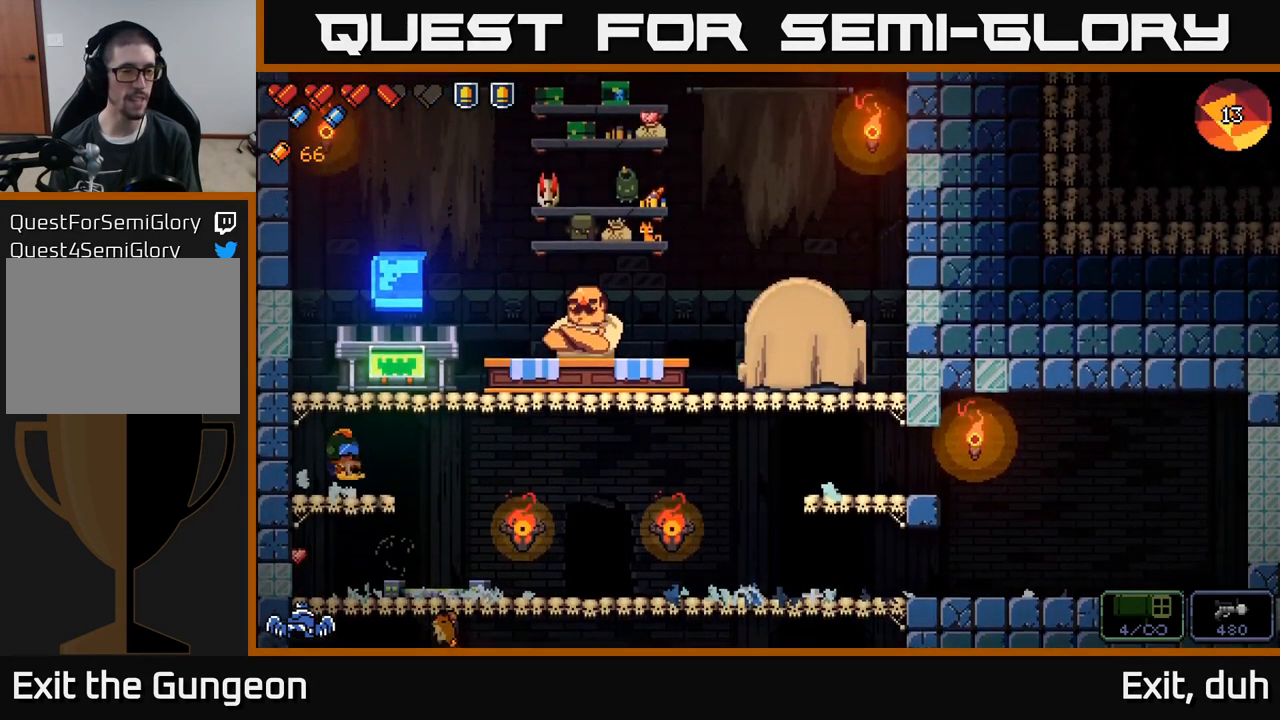
{"buttons": [], "left_stick": "center", "right_stick": "center", "events": [[167, "A", "down"], [284, "left_stick", "right"], [300, "A", "up"], [467, "left_stick", "center"]]}
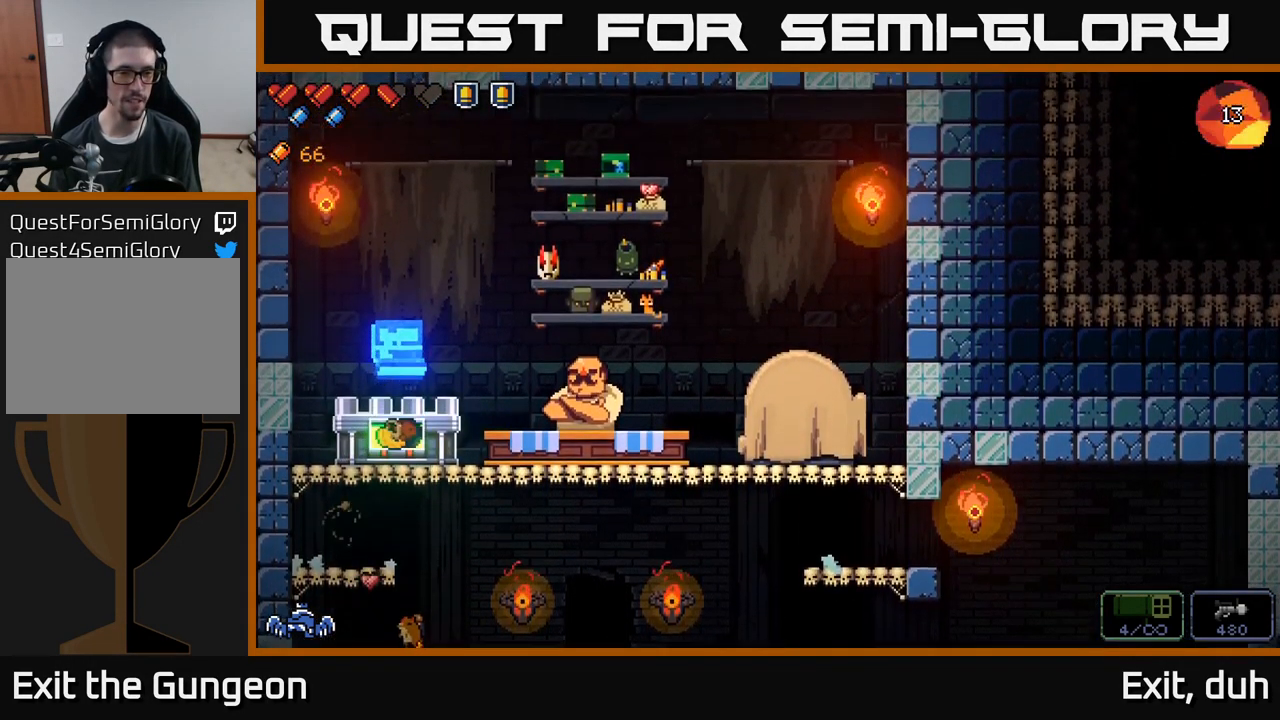
{"buttons": [], "left_stick": "center", "right_stick": "center", "events": [[200, "X", "down"], [300, "X", "up"]]}
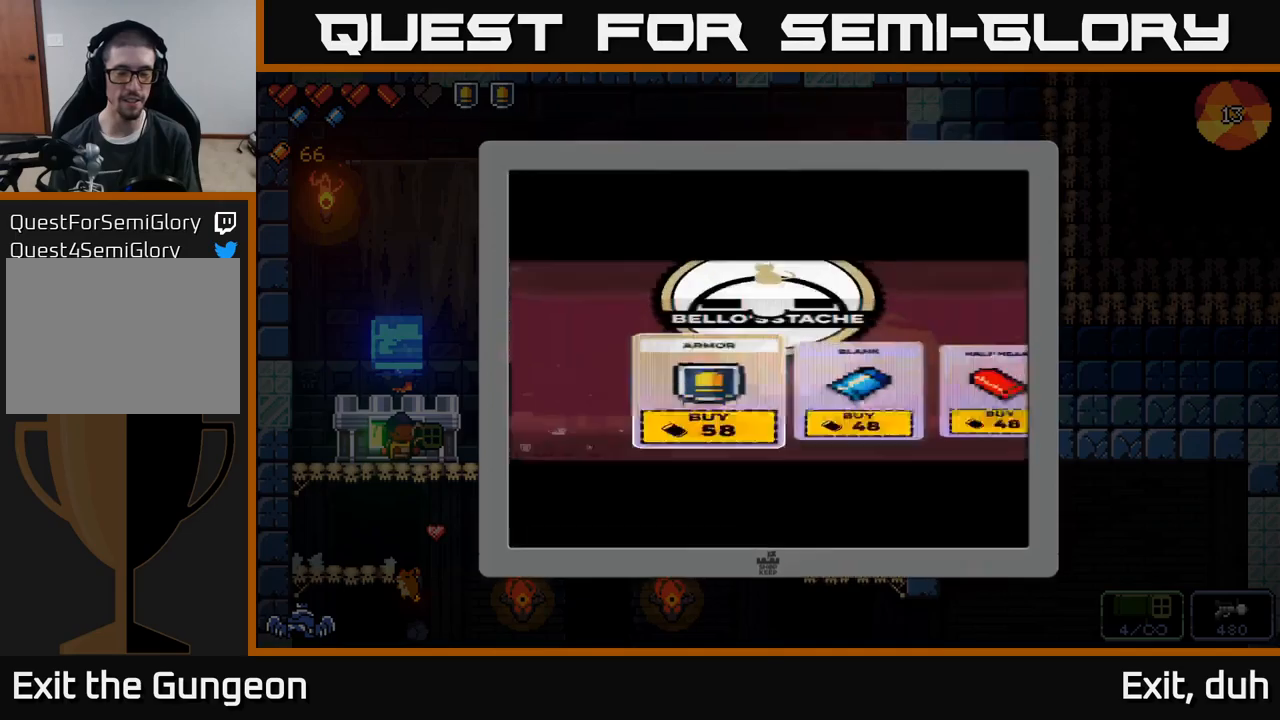
{"buttons": [], "left_stick": "right", "right_stick": "center", "events": [[233, "left_stick", "right"], [350, "left_stick", "center"], [400, "left_stick", "right"]]}
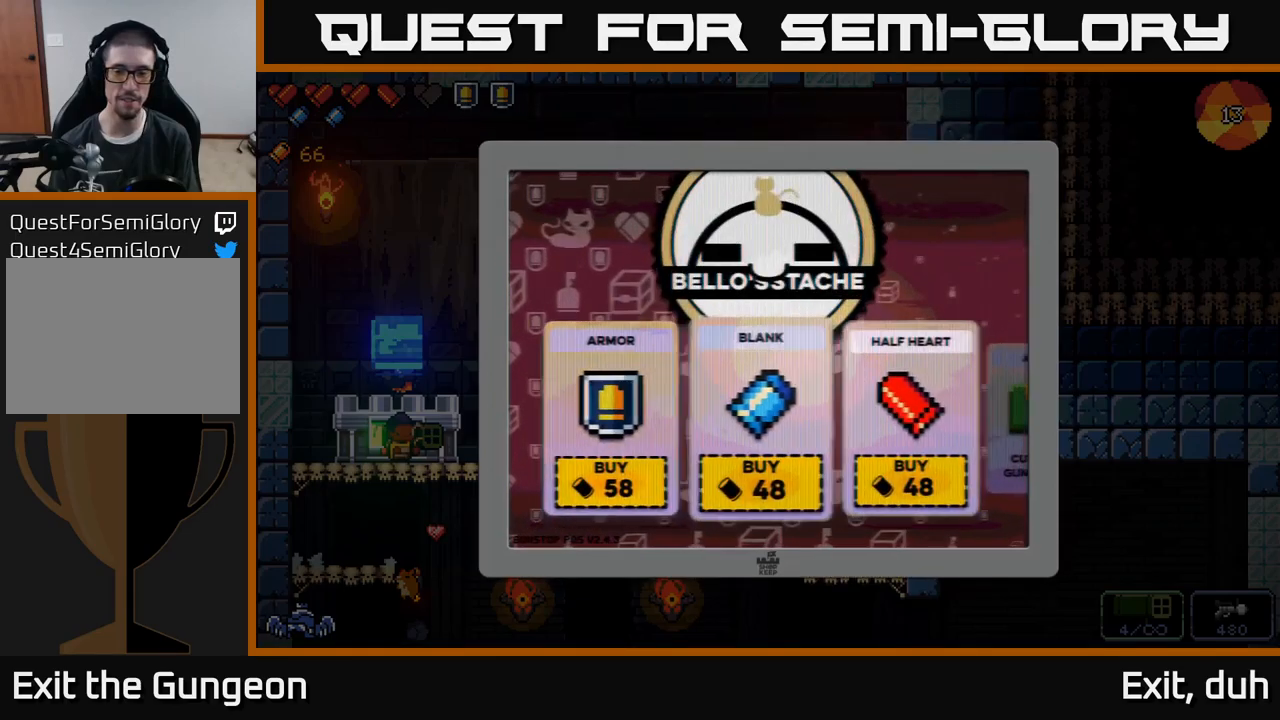
{"buttons": [], "left_stick": "center", "right_stick": "center", "events": [[33, "left_stick", "center"], [100, "left_stick", "right"], [233, "left_stick", "center"], [283, "left_stick", "right"], [433, "left_stick", "center"]]}
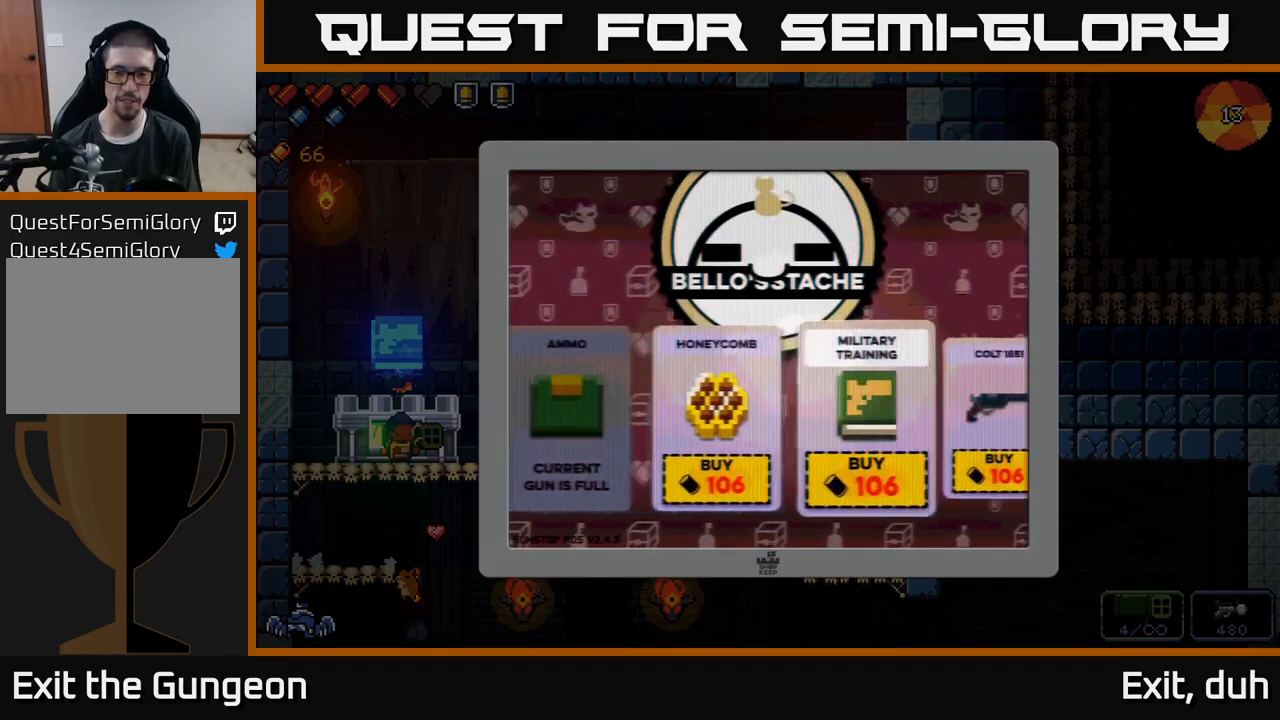
{"buttons": [], "left_stick": "center", "right_stick": "center", "events": [[100, "left_stick", "right"], [283, "left_stick", "center"]]}
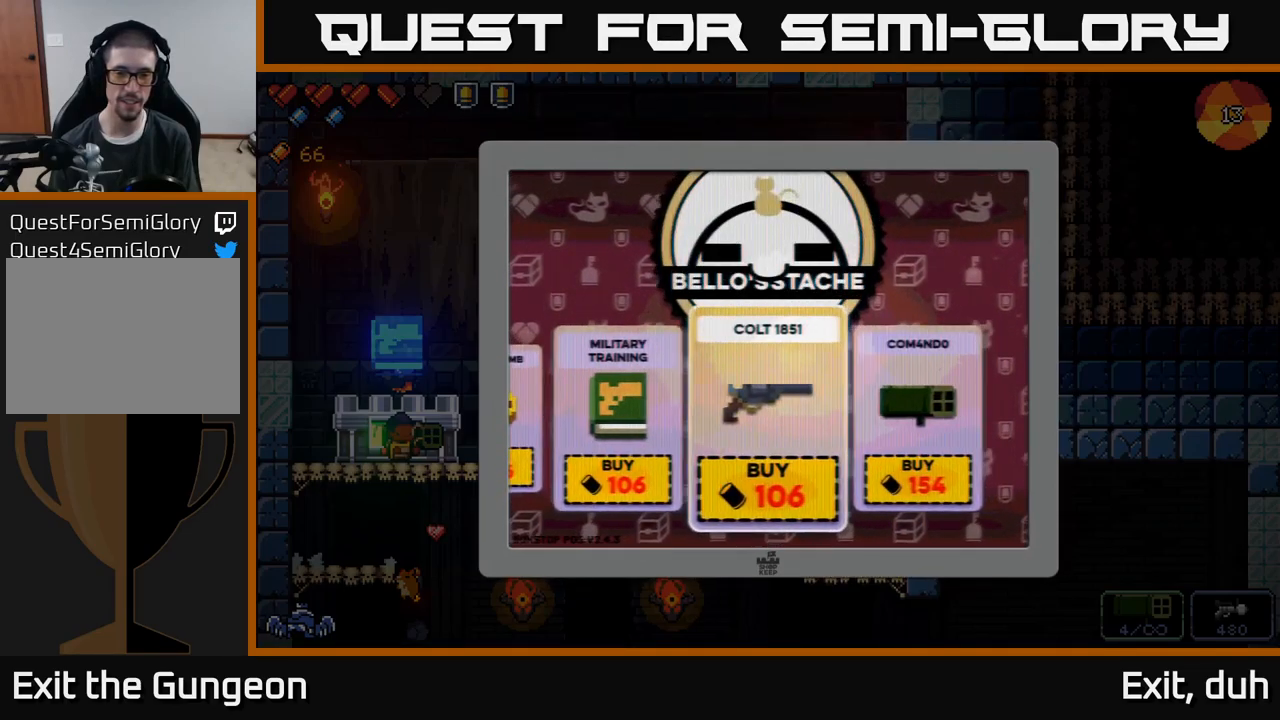
{"buttons": [], "left_stick": "center", "right_stick": "center", "events": [[83, "left_stick", "left"], [250, "left_stick", "center"]]}
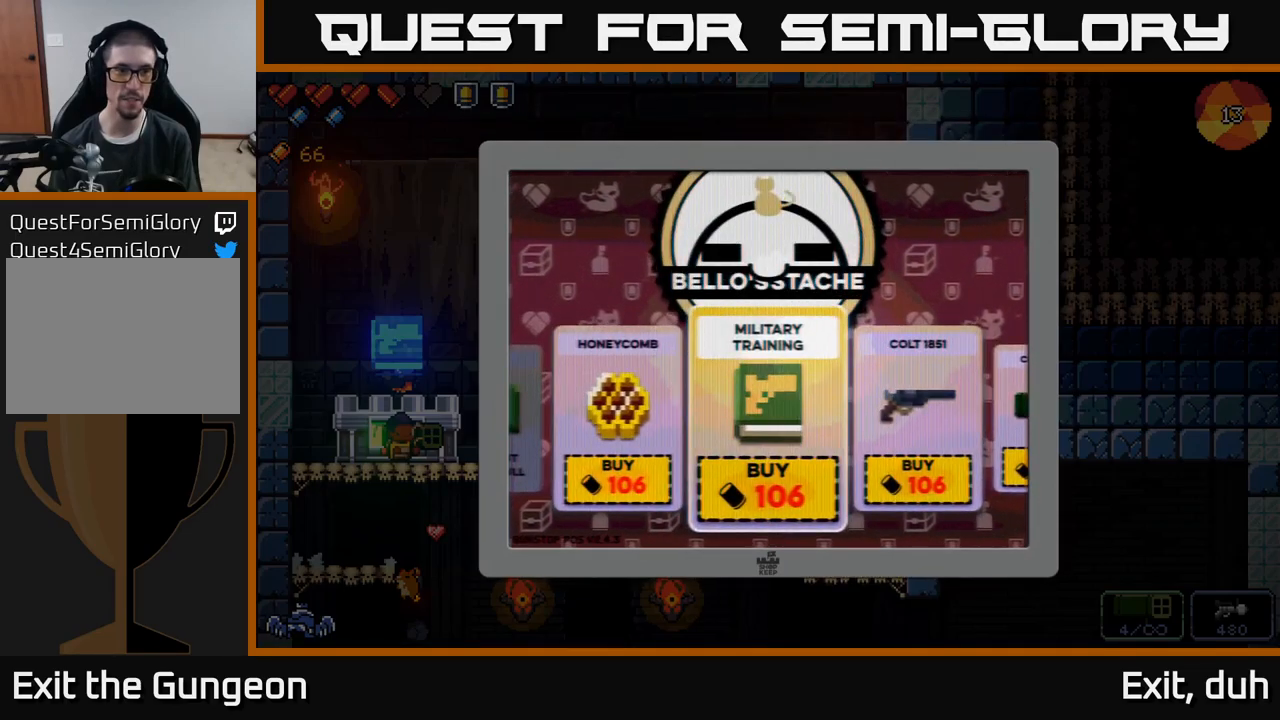
{"buttons": [], "left_stick": "right", "right_stick": "center", "events": [[17, "B", "down"], [133, "B", "up"], [333, "left_stick", "right"]]}
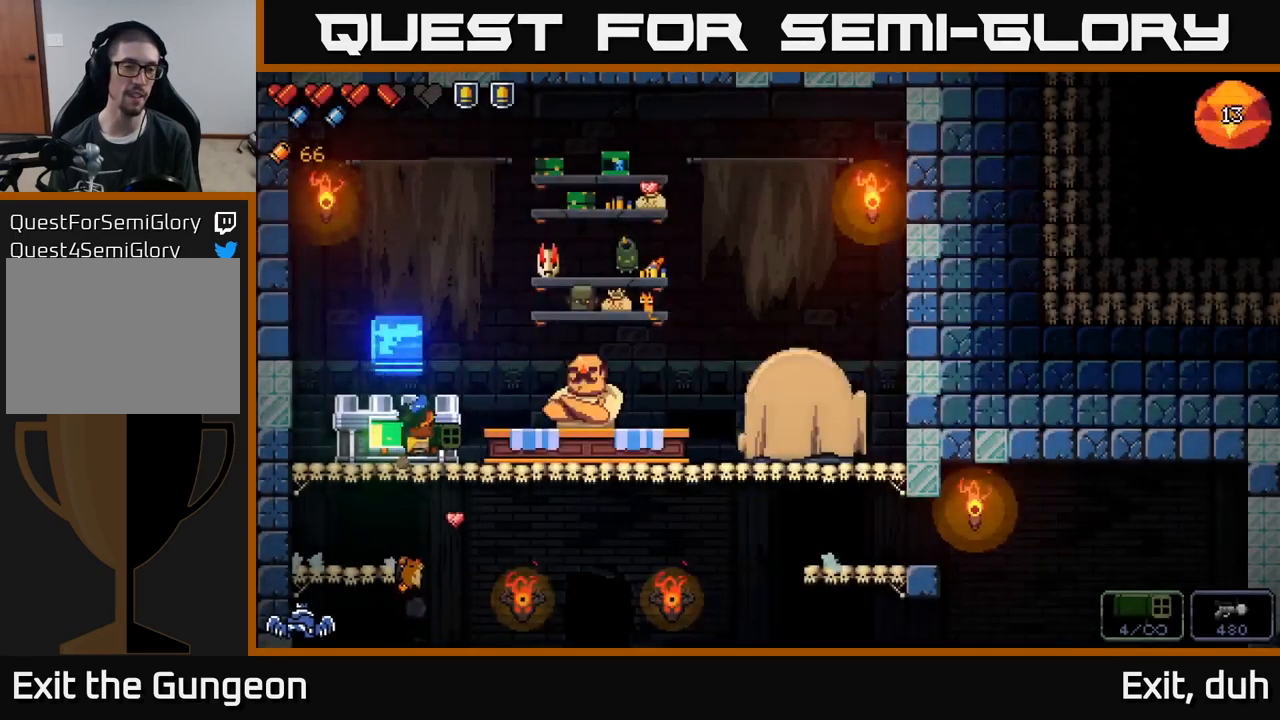
{"buttons": [], "left_stick": "right", "right_stick": "center", "events": [[33, "left_stick", "center"], [83, "left_stick", "down"], [100, "A", "down"], [200, "A", "up"], [283, "left_stick", "right"]]}
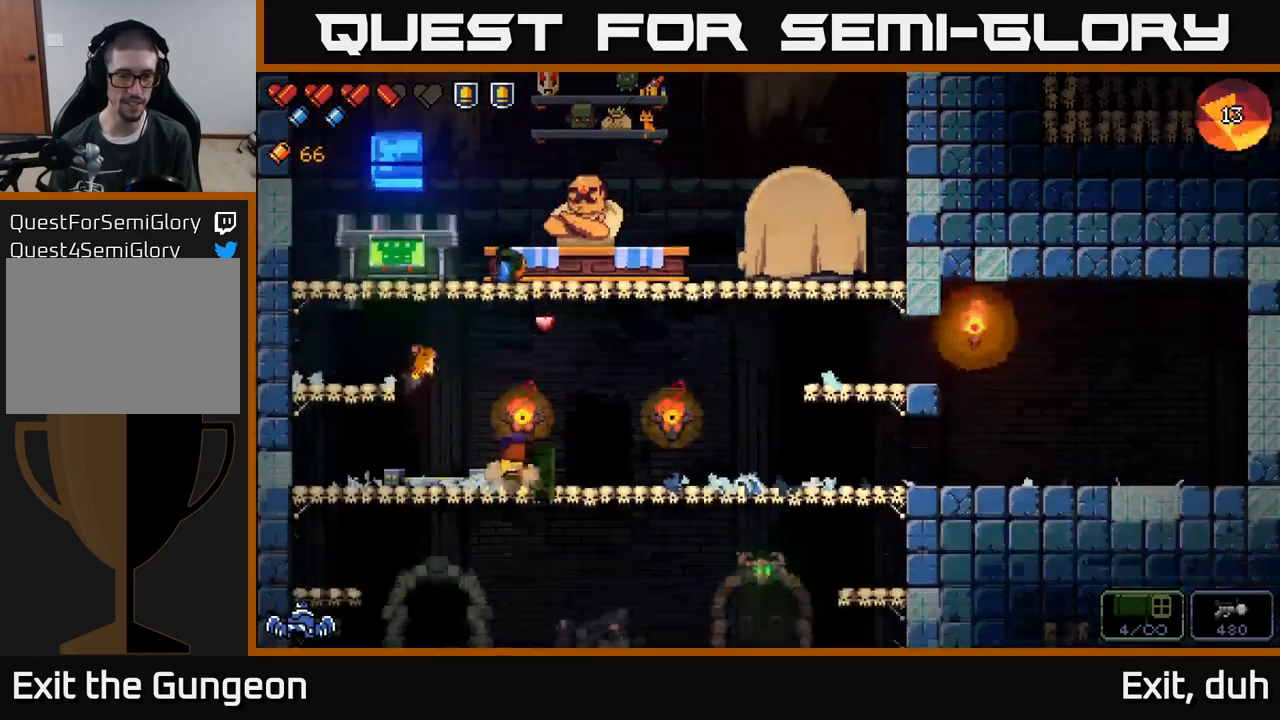
{"buttons": [], "left_stick": "center", "right_stick": "center", "events": [[350, "X", "down"], [350, "left_stick", "center"], [450, "X", "up"]]}